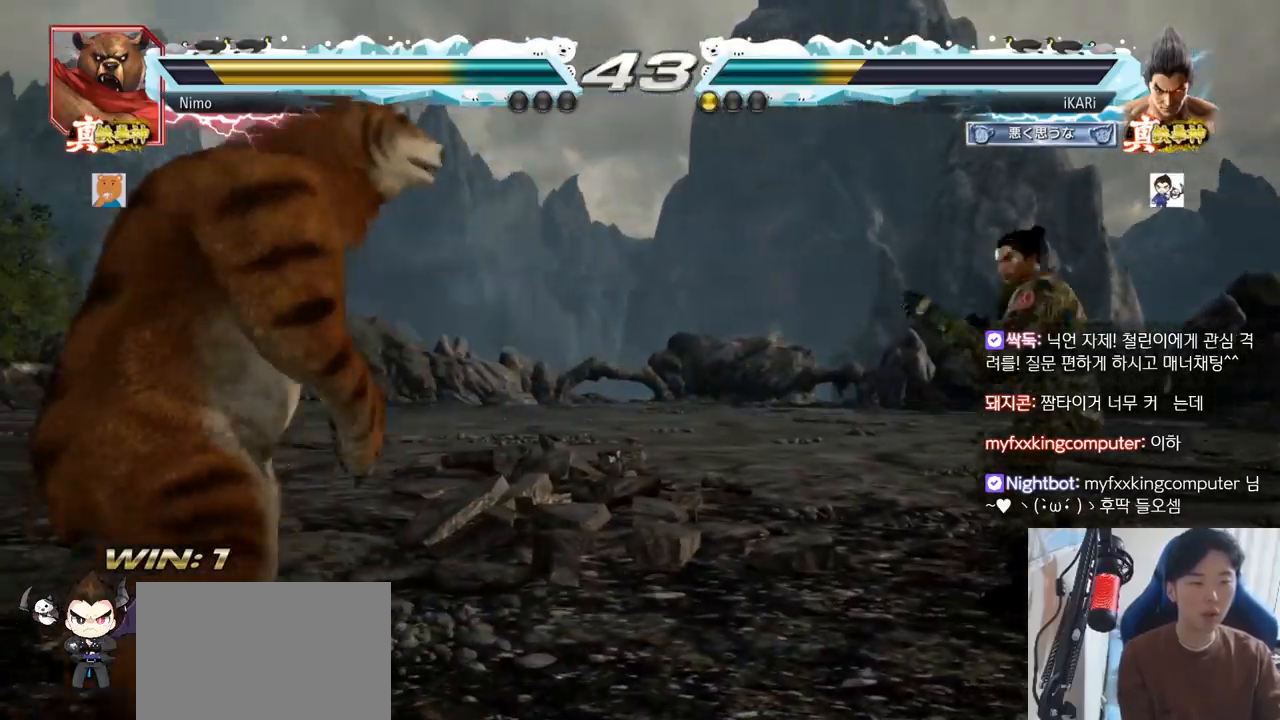
Gameplay with a controller (arcade stick); each line is a JSON object with the inputs held at the frame after it. "events" lists button and stick changes between this image and that frame as [ms after this image, input, new state], when the widget could be followed in between. Not read: L3 R3.
{"buttons": [], "left_stick": "center", "events": [[33, "left_stick", "up"], [117, "left_stick", "center"], [450, "left_stick", "up"], [500, "left_stick", "center"]]}
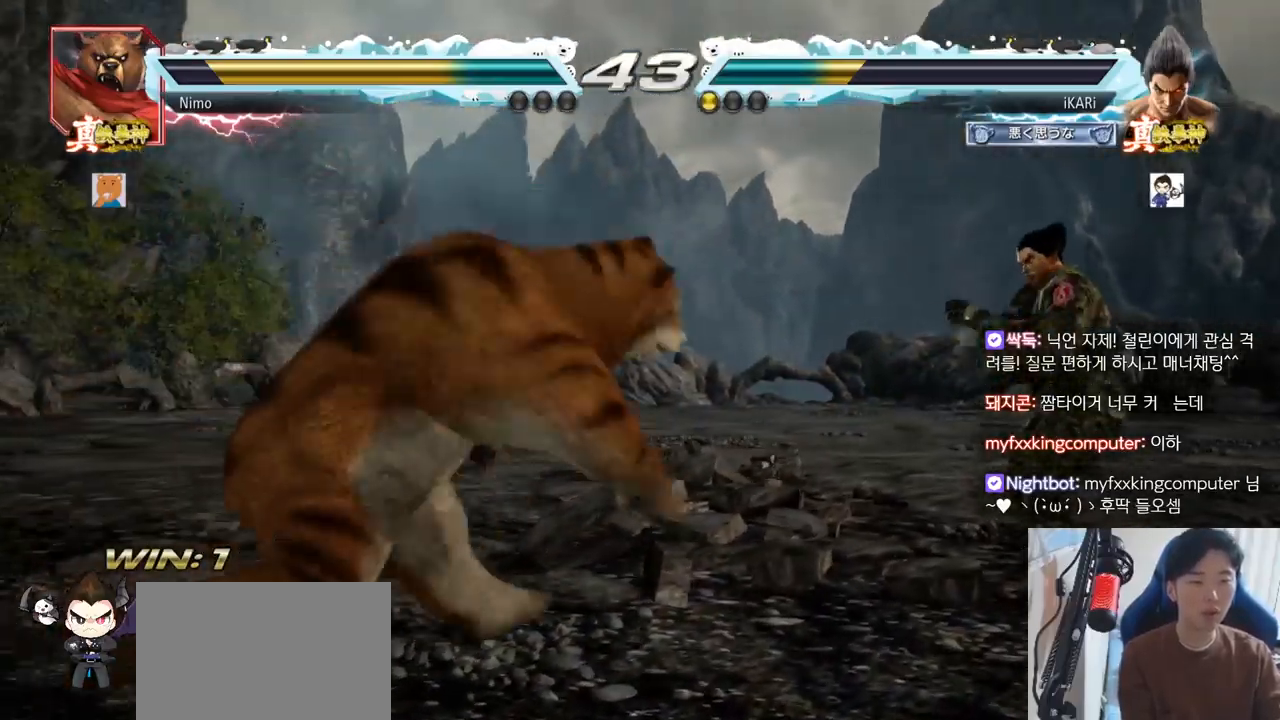
{"buttons": [], "left_stick": "center", "events": [[101, "left_stick", "up"], [201, "left_stick", "center"], [418, "left_stick", "right"], [468, "left_stick", "center"]]}
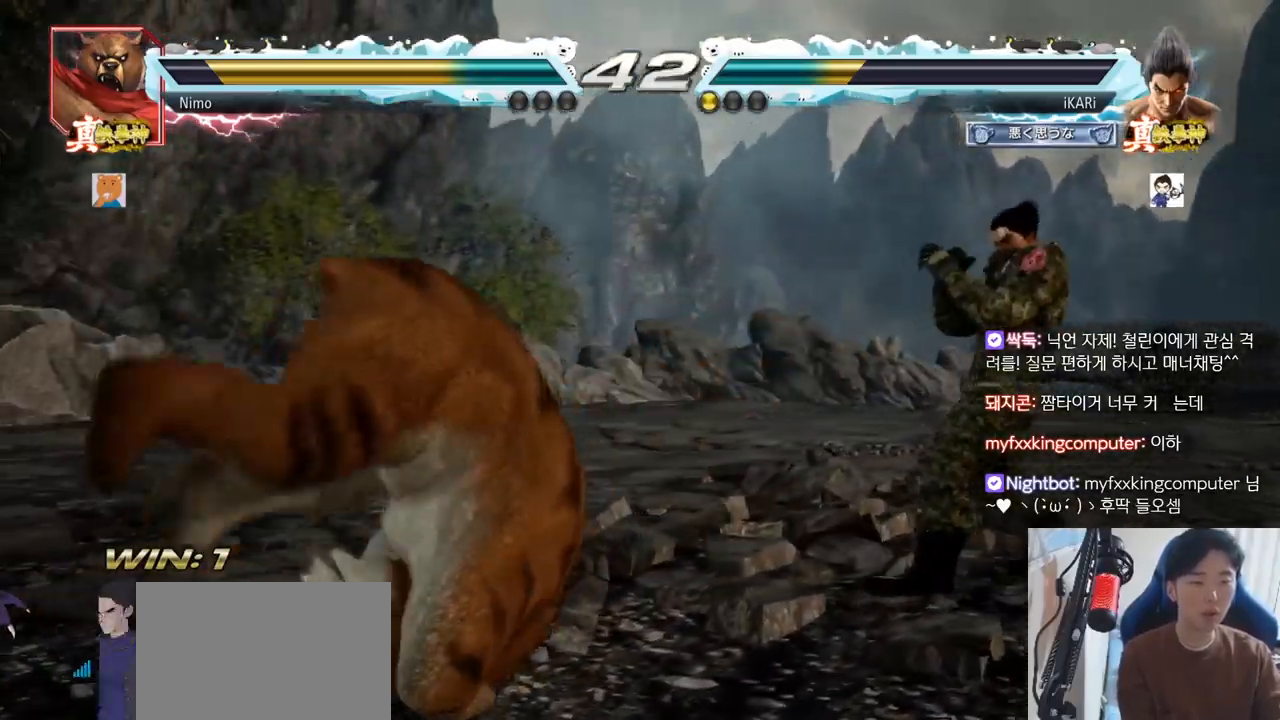
{"buttons": [], "left_stick": "right", "events": [[33, "left_stick", "right"], [117, "left_stick", "center"], [217, "left_stick", "right"], [267, "left_stick", "center"], [334, "left_stick", "right"]]}
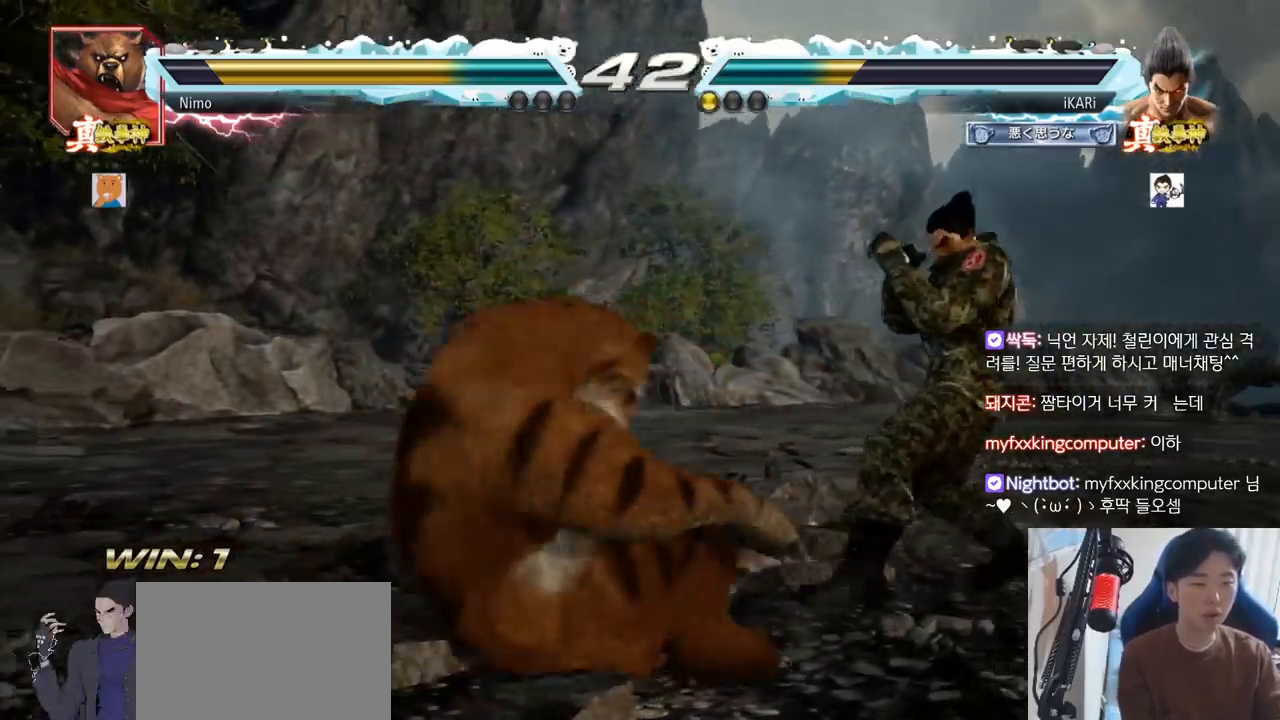
{"buttons": [], "left_stick": "center", "events": [[51, "left_stick", "down-right"], [317, "left_stick", "center"]]}